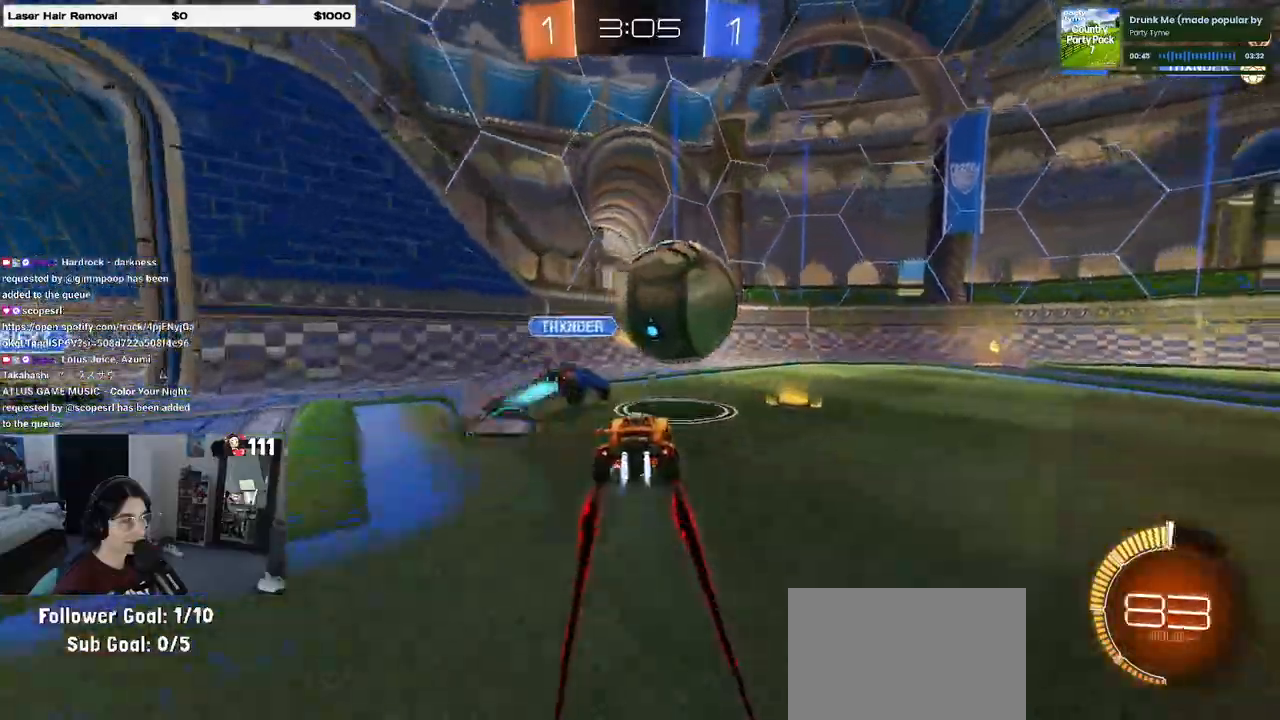
Gameplay with a controller (PlayStation layout); each line is a JSON object with the inputs held at the frame after it. "events" lists button and stick changes between this image and that frame as [ms after this image, input, new state], when the widget could be followed in between.
{"buttons": ["SQUARE", "R2"], "left_stick": "right", "right_stick": "center", "events": [[33, "R1", "up"], [67, "left_stick", "right"], [417, "SQUARE", "down"]]}
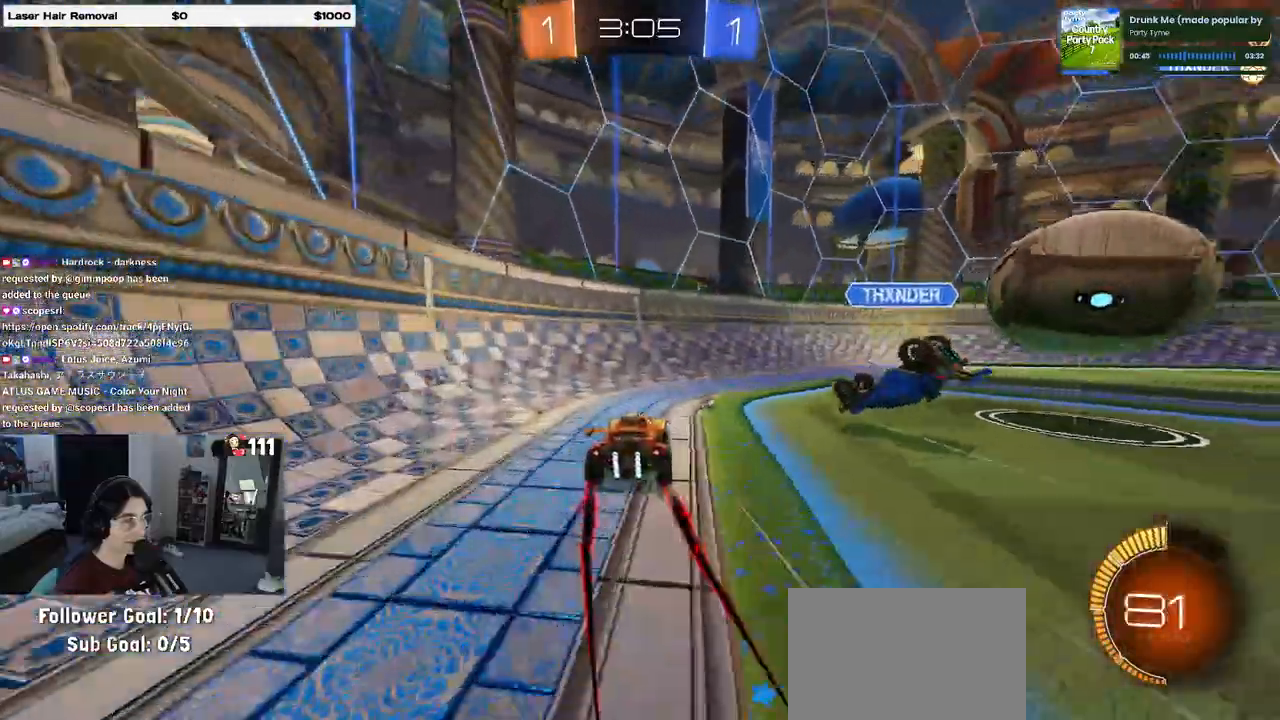
{"buttons": ["R1", "R2"], "left_stick": "right", "right_stick": "center", "events": [[33, "SQUARE", "up"], [167, "R1", "down"], [250, "left_stick", "center"], [333, "left_stick", "right"]]}
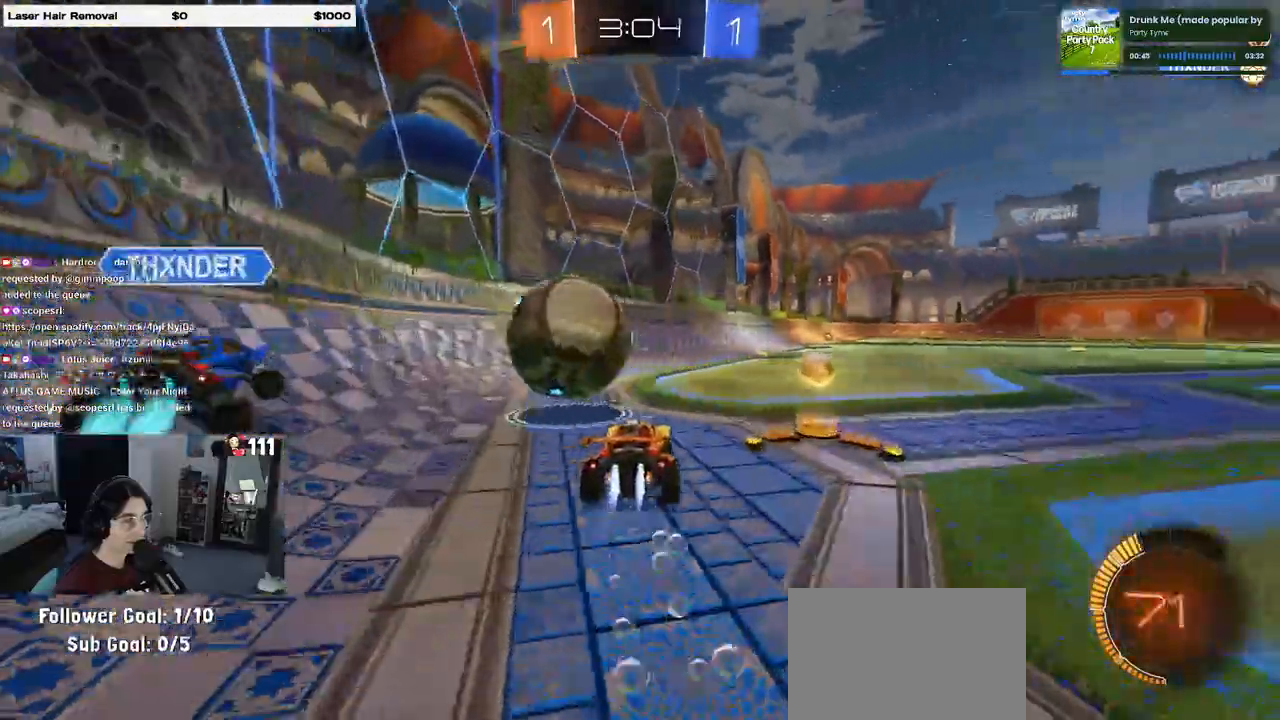
{"buttons": ["R2"], "left_stick": "left", "right_stick": "center", "events": [[83, "R1", "up"], [183, "TRIANGLE", "down"], [217, "left_stick", "center"], [283, "TRIANGLE", "up"], [300, "left_stick", "left"]]}
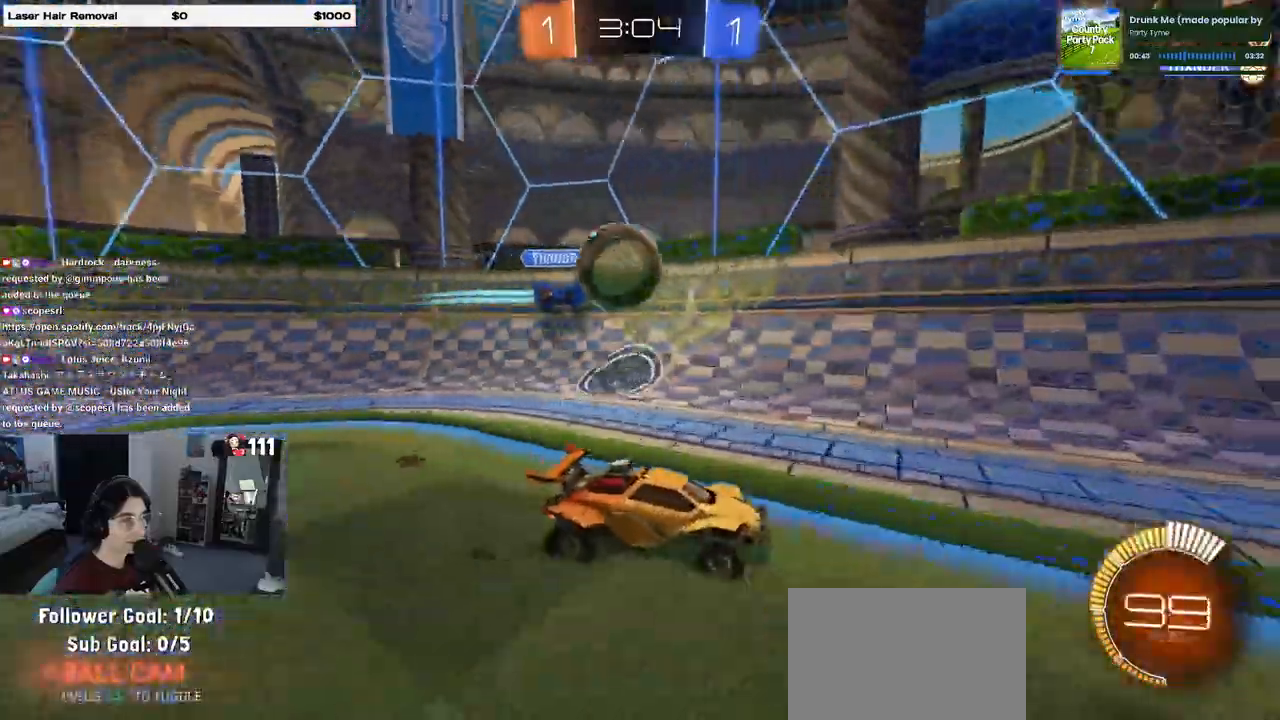
{"buttons": ["R2"], "left_stick": "right", "right_stick": "center", "events": [[17, "R1", "down"], [17, "left_stick", "center"], [233, "left_stick", "right"], [400, "R1", "up"], [450, "left_stick", "center"], [500, "left_stick", "right"]]}
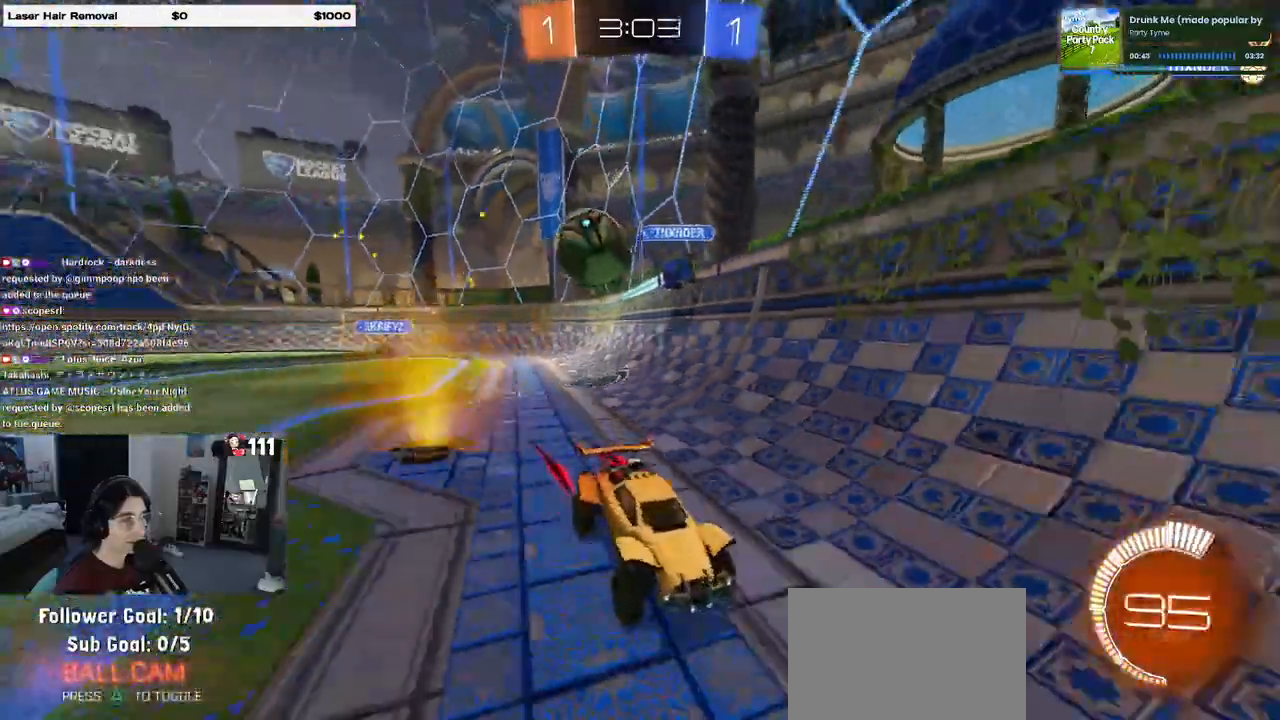
{"buttons": ["L2"], "left_stick": "down-right", "right_stick": "center", "events": [[167, "left_stick", "center"], [217, "SQUARE", "down"], [267, "left_stick", "down-right"], [350, "L2", "down"], [400, "R2", "up"], [400, "SQUARE", "up"]]}
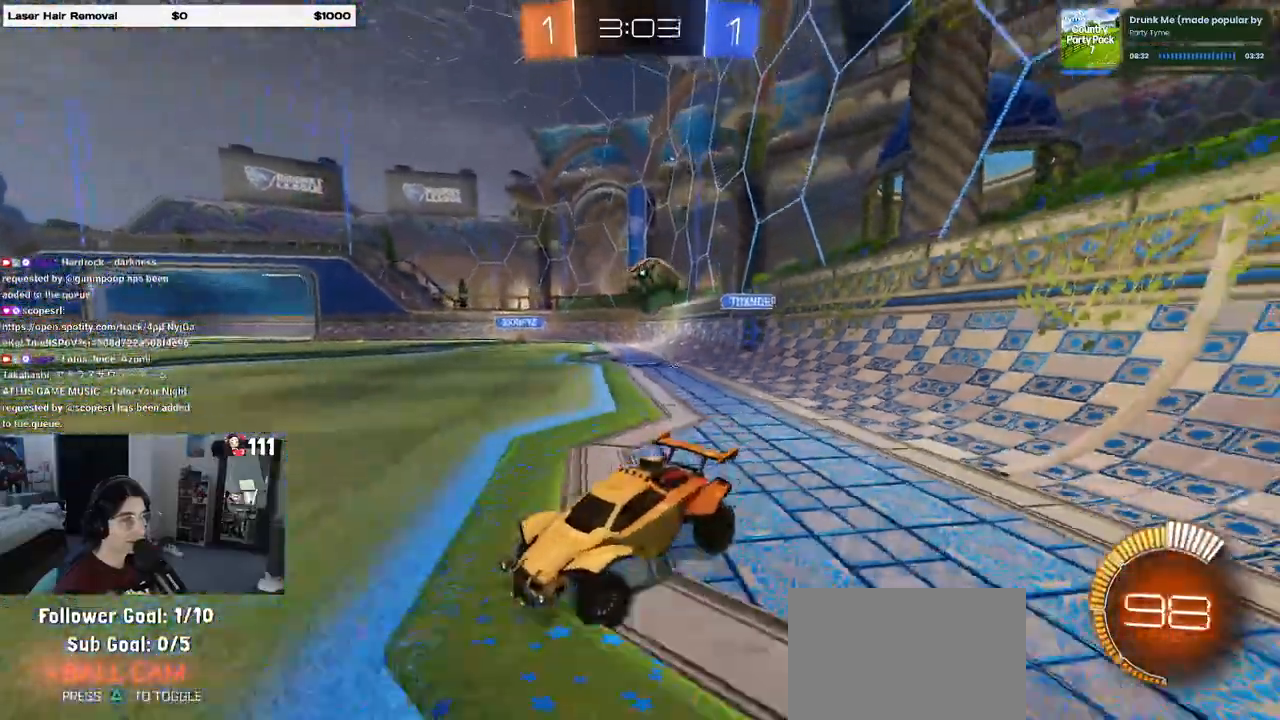
{"buttons": ["R2"], "left_stick": "down-right", "right_stick": "center", "events": [[250, "R2", "down"], [317, "L2", "up"]]}
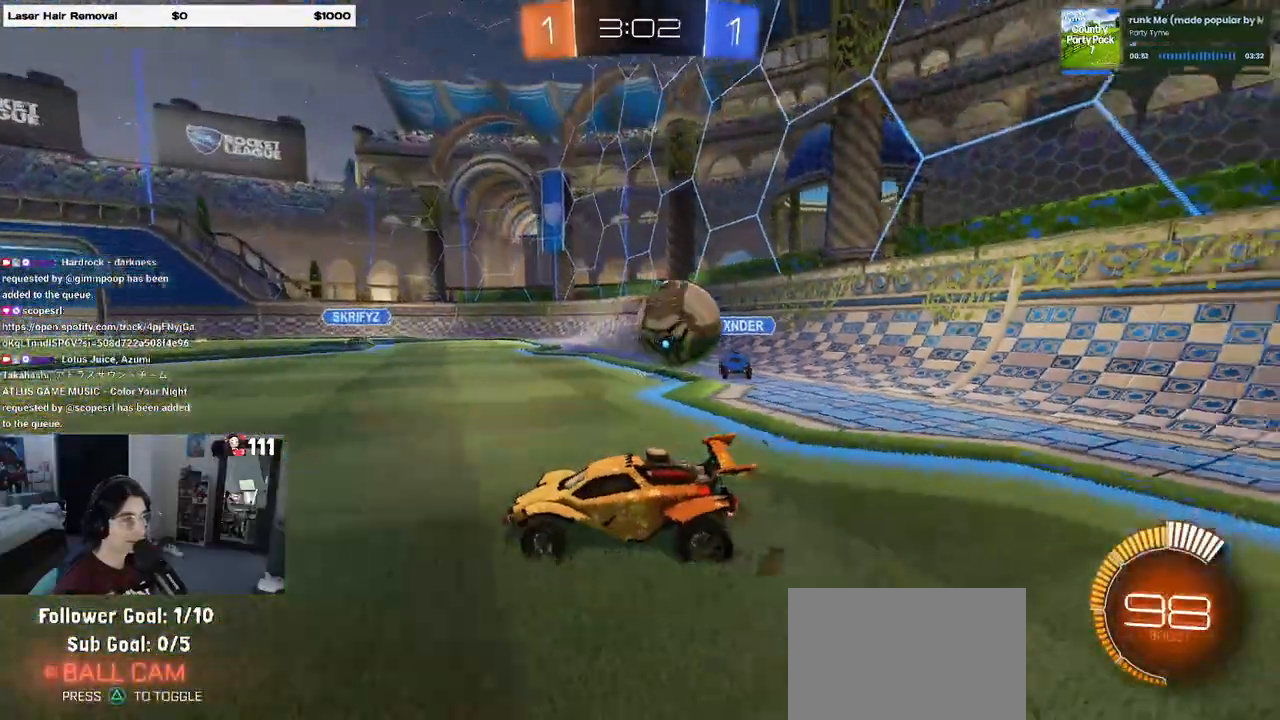
{"buttons": [], "left_stick": "right", "right_stick": "center", "events": [[17, "L2", "down"], [17, "R2", "up"], [33, "CROSS", "down"], [200, "CROSS", "up"], [250, "CROSS", "down"], [400, "CROSS", "up"], [417, "left_stick", "right"], [500, "L2", "up"]]}
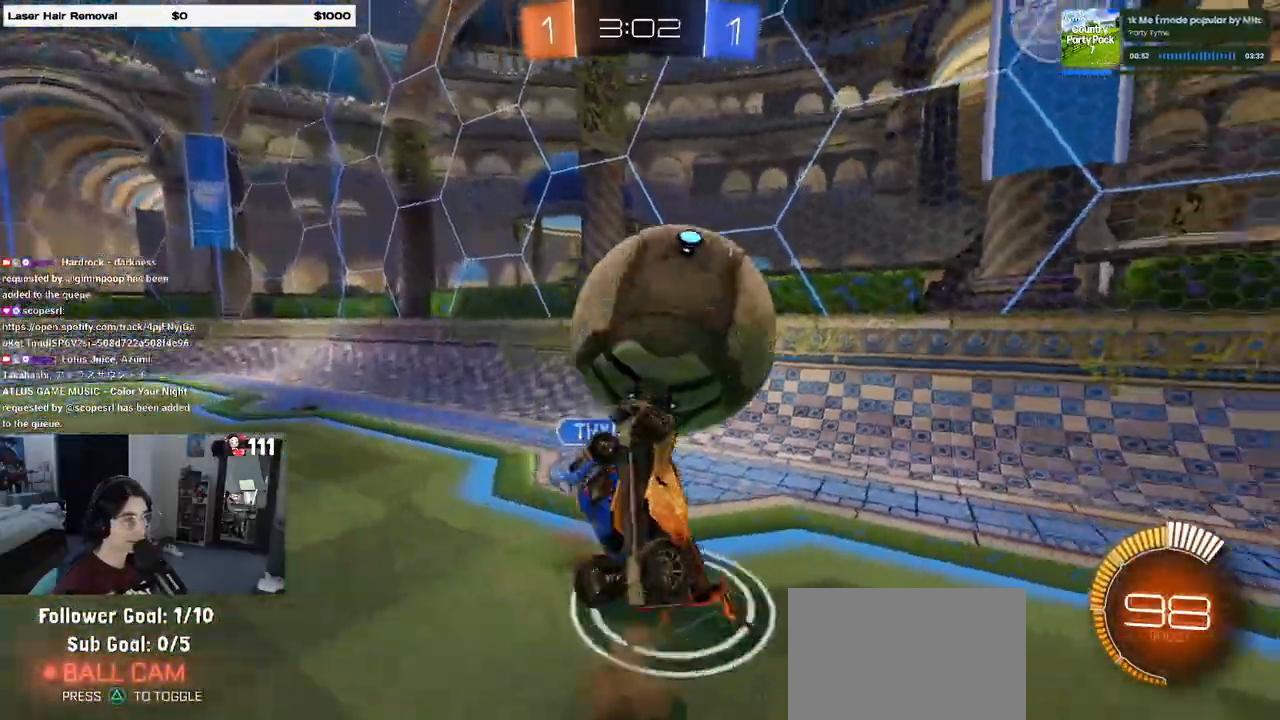
{"buttons": ["R2"], "left_stick": "up-right", "right_stick": "center", "events": [[117, "left_stick", "up-right"], [433, "R2", "down"]]}
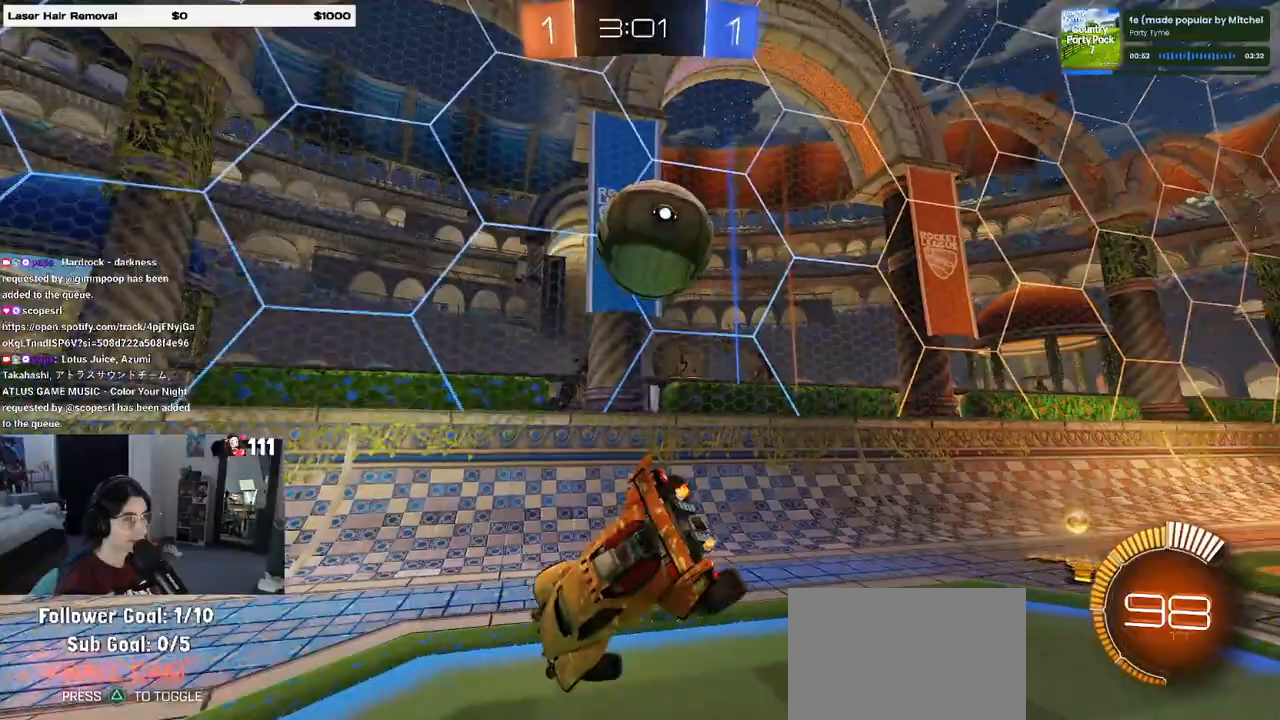
{"buttons": ["R2"], "left_stick": "up-right", "right_stick": "center", "events": []}
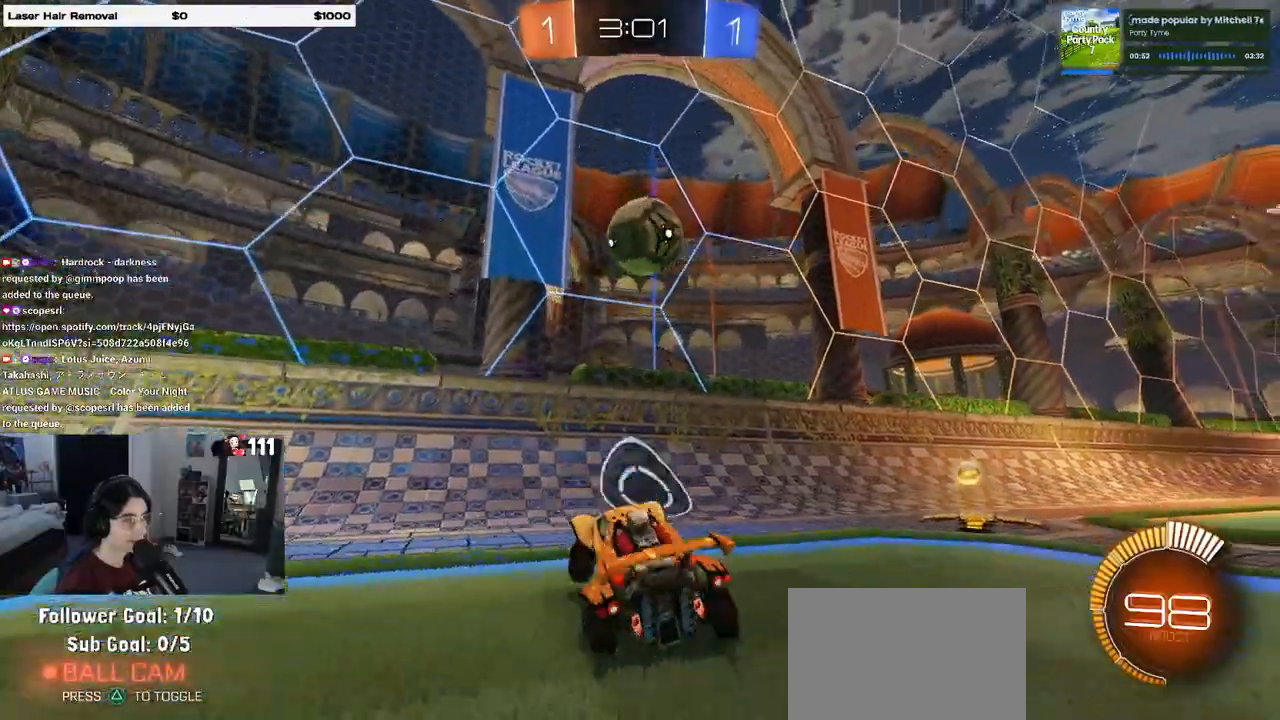
{"buttons": ["TRIANGLE", "R2"], "left_stick": "center", "right_stick": "center", "events": [[50, "left_stick", "center"], [150, "TRIANGLE", "down"], [300, "TRIANGLE", "up"], [450, "TRIANGLE", "down"]]}
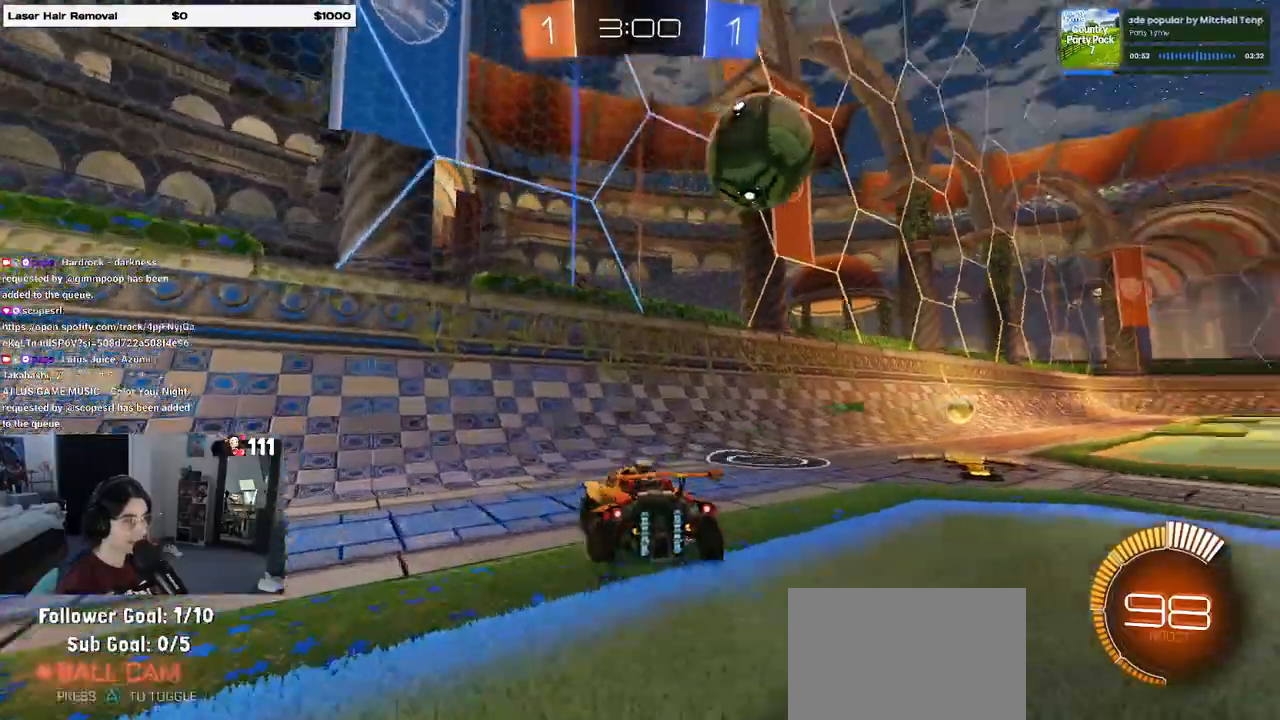
{"buttons": ["R2"], "left_stick": "center", "right_stick": "center", "events": [[33, "left_stick", "right"], [67, "TRIANGLE", "up"], [500, "left_stick", "center"]]}
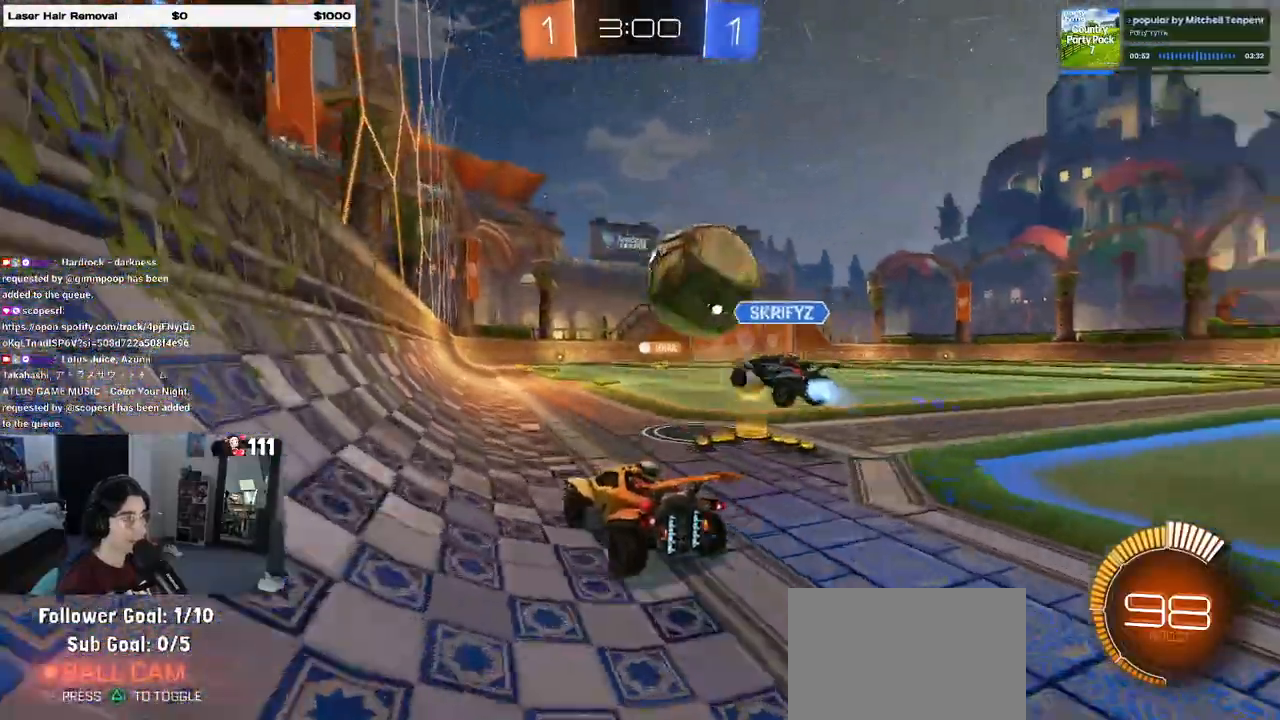
{"buttons": ["R1", "R2"], "left_stick": "center", "right_stick": "center", "events": [[333, "R1", "down"], [333, "left_stick", "right"], [483, "left_stick", "center"]]}
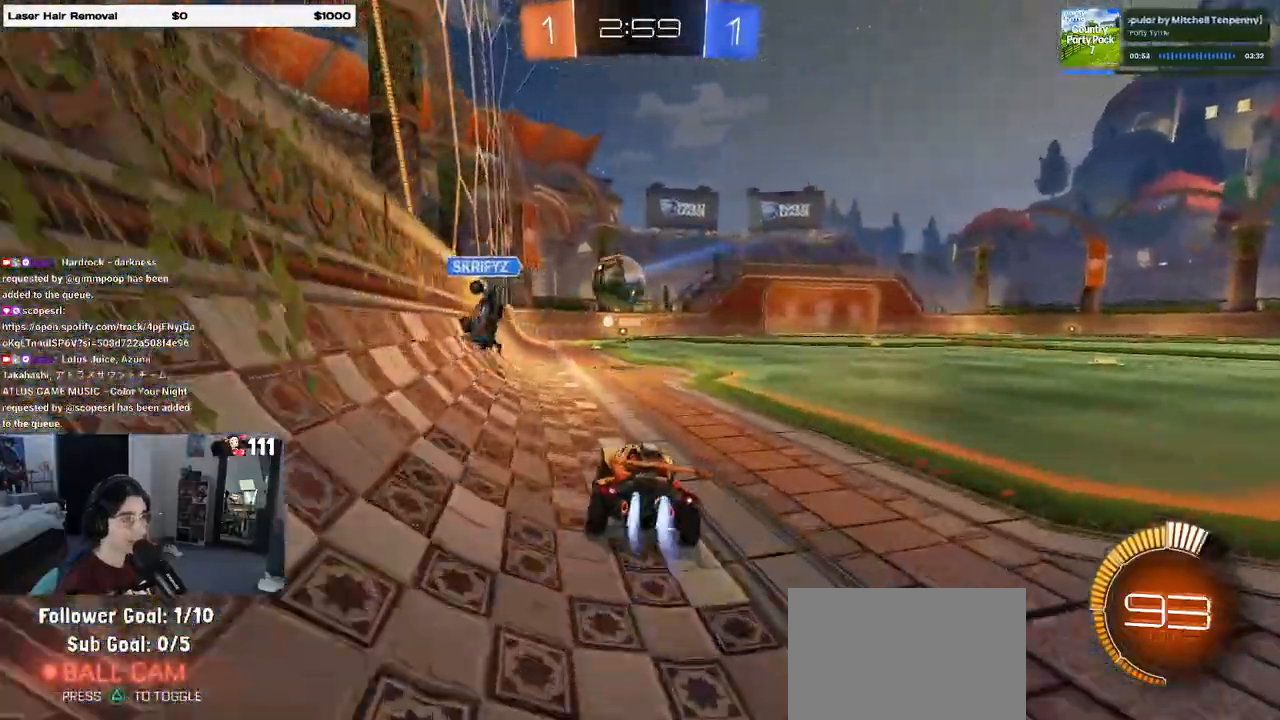
{"buttons": ["R2"], "left_stick": "right", "right_stick": "center", "events": [[167, "left_stick", "right"], [483, "R1", "up"]]}
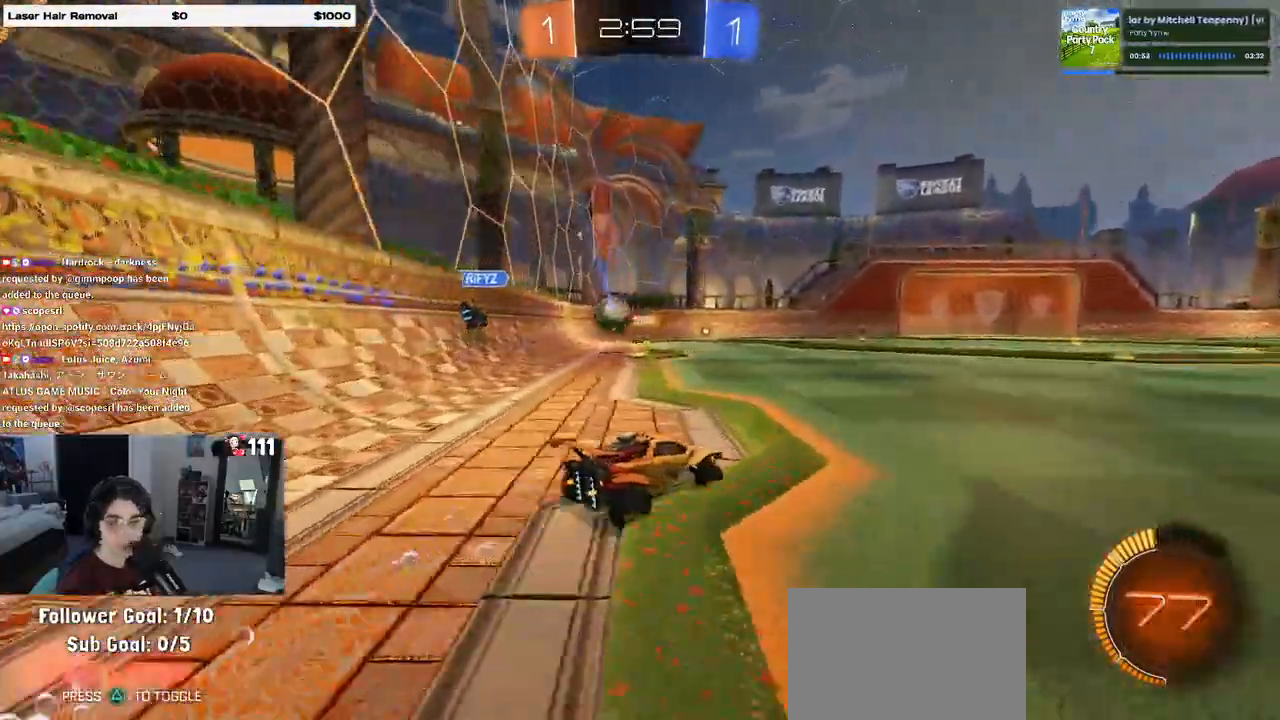
{"buttons": ["SQUARE", "R2"], "left_stick": "down-left", "right_stick": "center", "events": [[100, "CROSS", "down"], [133, "left_stick", "up"], [183, "left_stick", "up-left"], [200, "CROSS", "up"], [250, "CROSS", "down"], [333, "SQUARE", "down"], [333, "left_stick", "down-left"], [367, "CROSS", "up"]]}
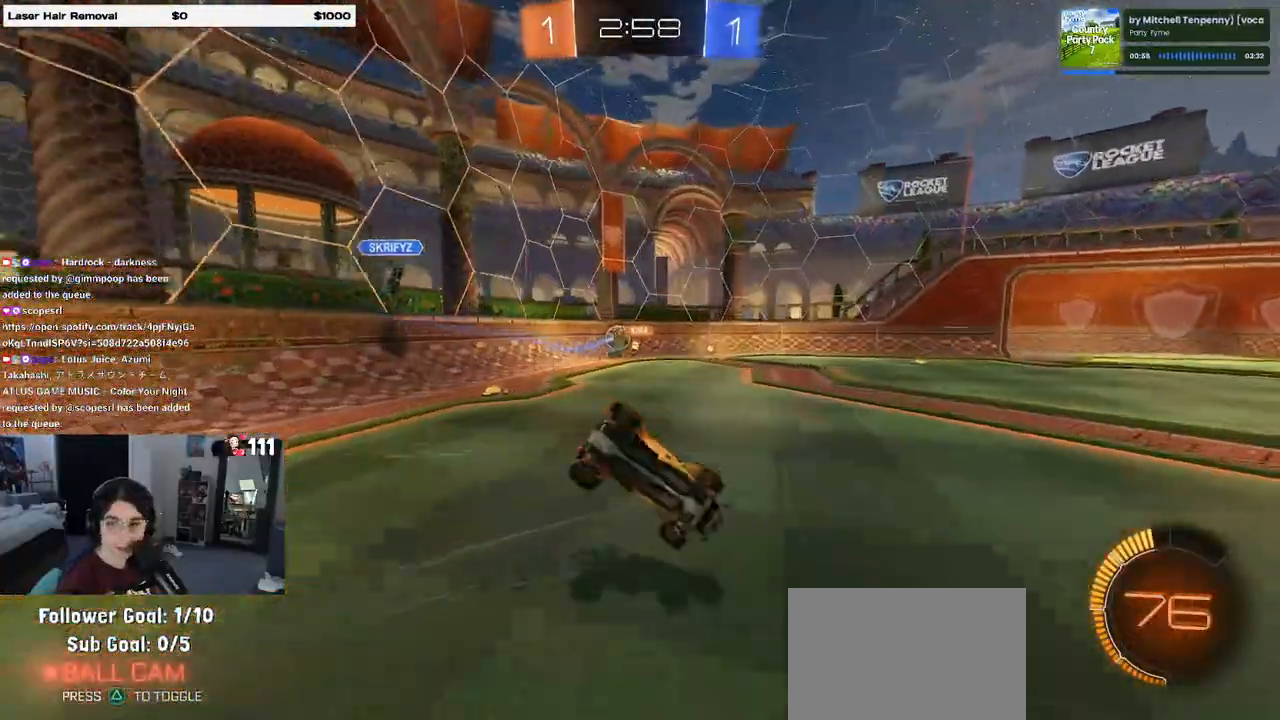
{"buttons": ["SQUARE", "R2"], "left_stick": "down-left", "right_stick": "center", "events": []}
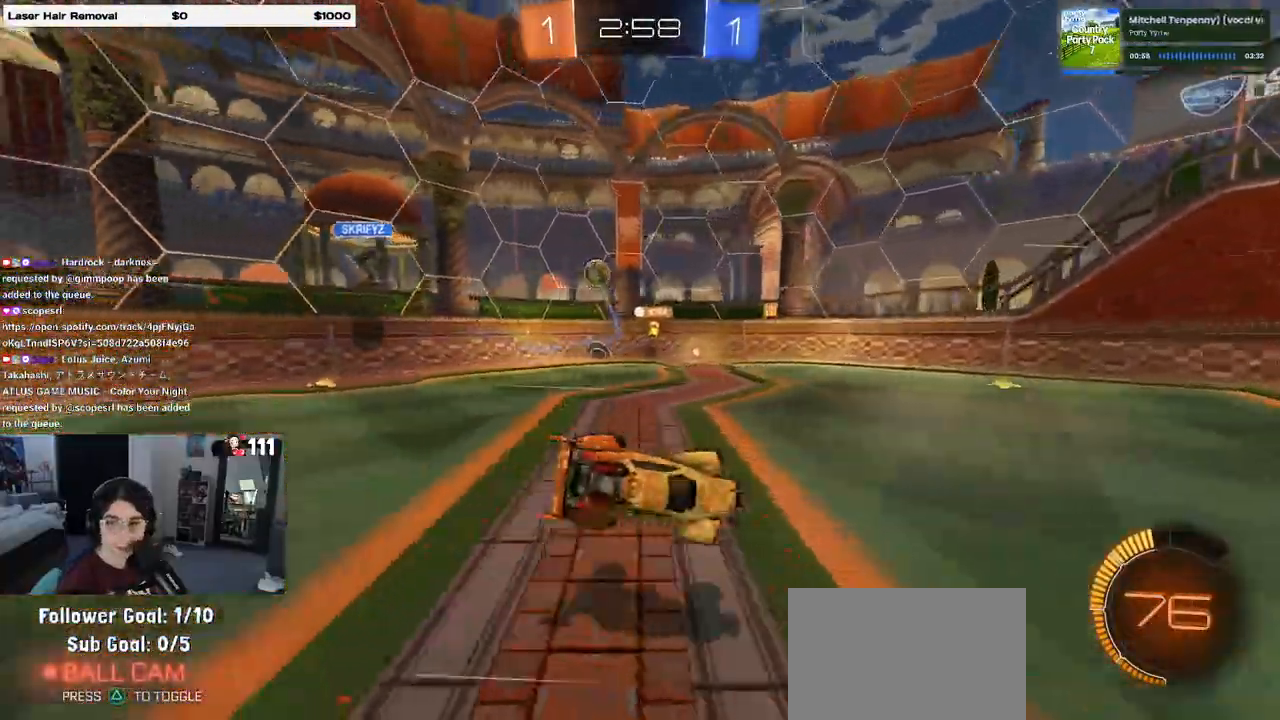
{"buttons": ["R2"], "left_stick": "down-right", "right_stick": "center", "events": [[133, "SQUARE", "up"], [200, "left_stick", "down"], [400, "left_stick", "center"], [500, "left_stick", "down-right"]]}
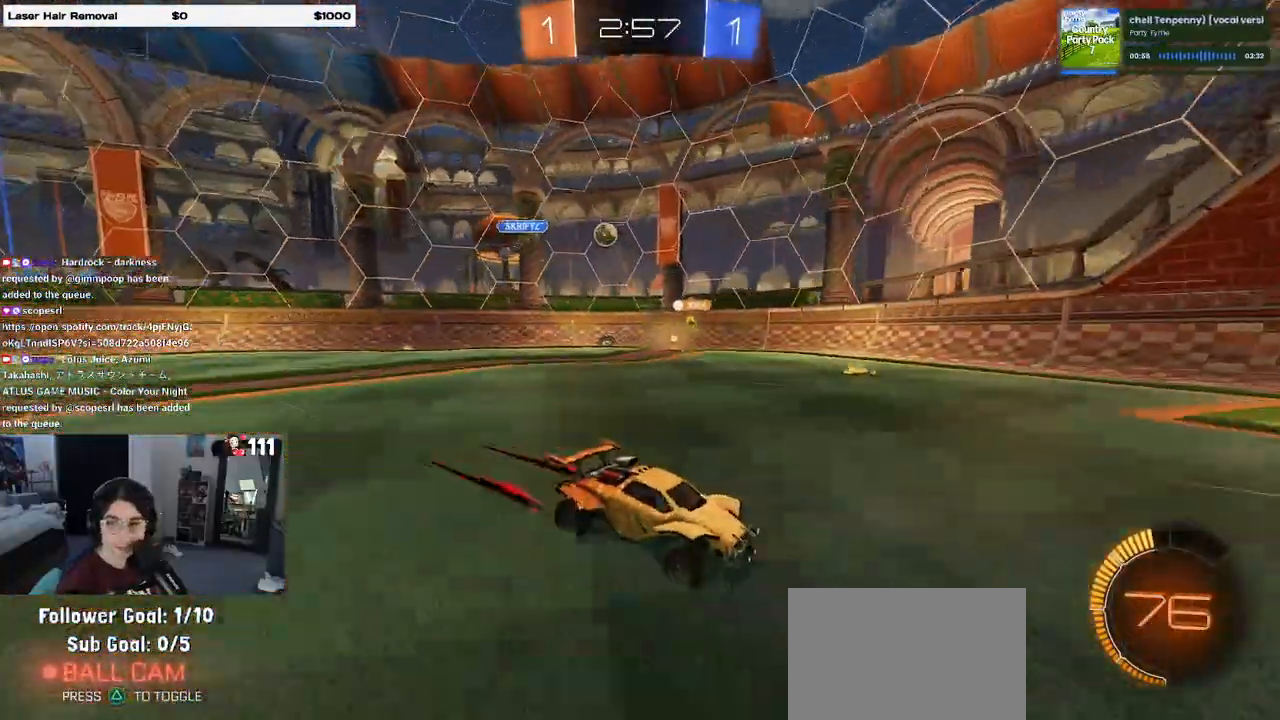
{"buttons": ["SQUARE", "R2"], "left_stick": "left", "right_stick": "center", "events": [[150, "left_stick", "center"], [483, "SQUARE", "down"], [483, "left_stick", "left"]]}
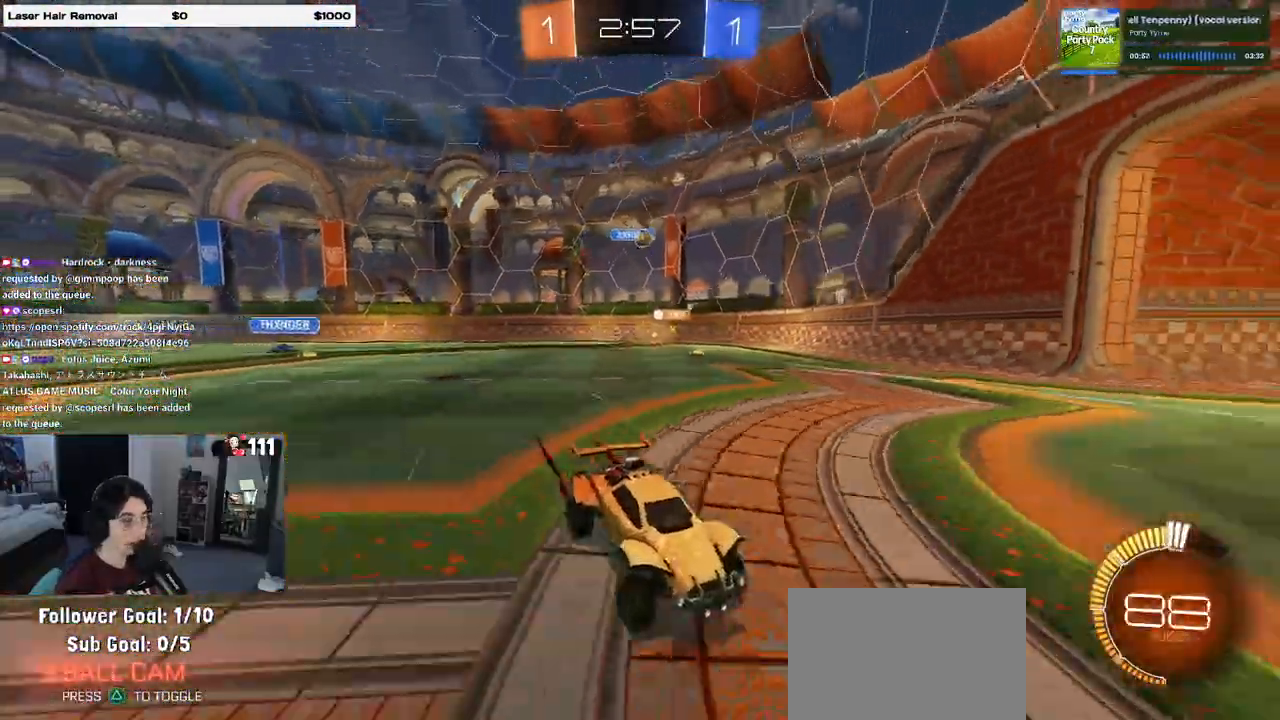
{"buttons": ["R2"], "left_stick": "left", "right_stick": "center", "events": [[183, "SQUARE", "up"]]}
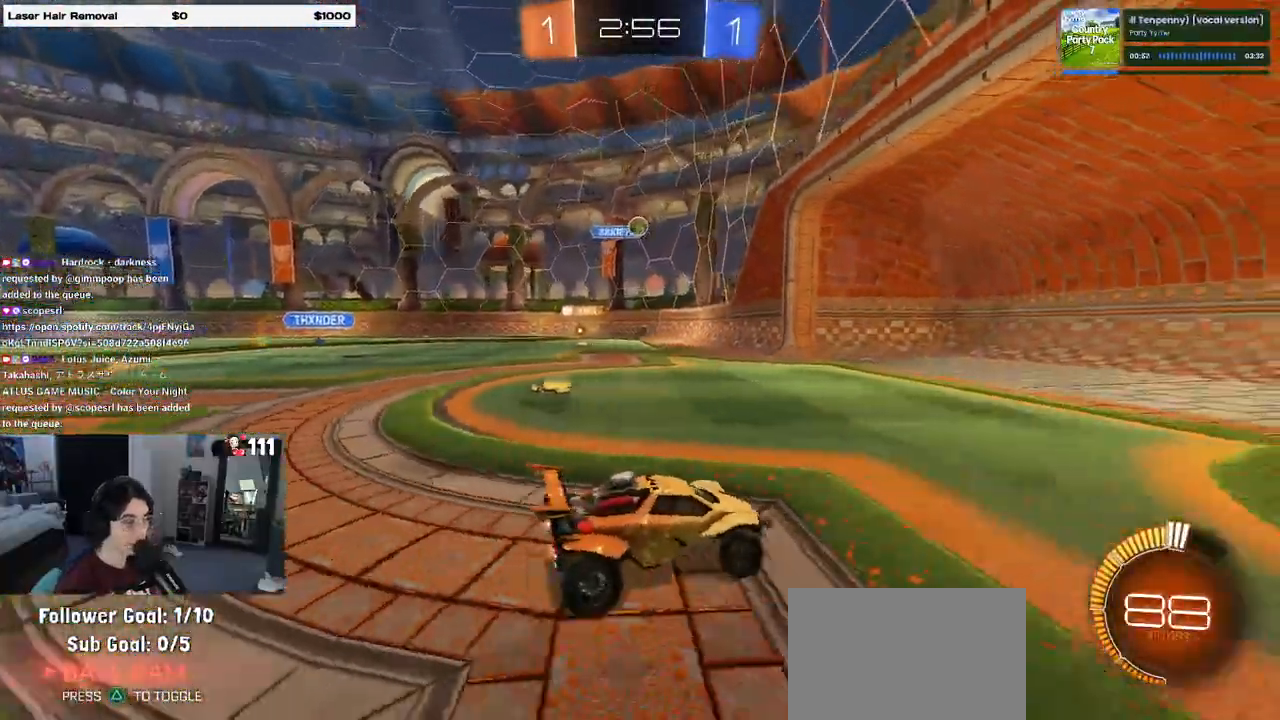
{"buttons": ["R2"], "left_stick": "center", "right_stick": "center", "events": [[283, "left_stick", "center"]]}